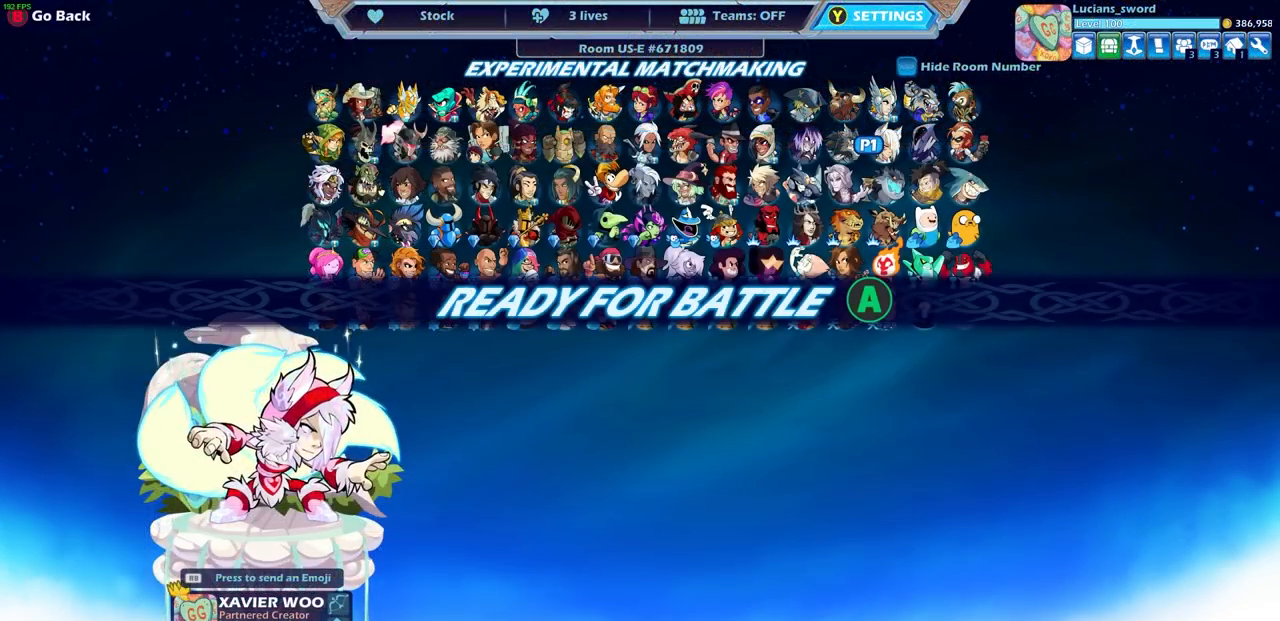
Gameplay with a controller (PlayStation layout); each line is a JSON object with the inputs held at the frame after it. "events" lists button and stick changes between this image and that frame as [ms after this image, input, new state], when the widget could be followed in between.
{"buttons": [], "left_stick": "center", "right_stick": "center", "events": []}
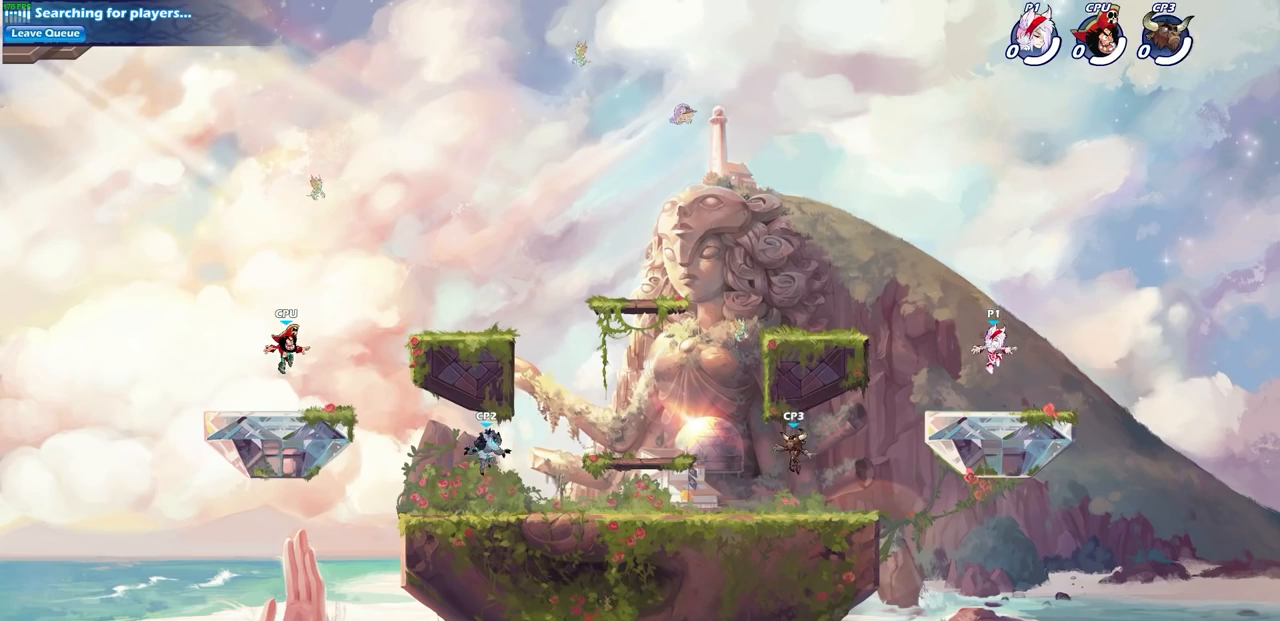
{"buttons": [], "left_stick": "center", "right_stick": "center", "events": [[317, "CROSS", "down"], [483, "CROSS", "up"]]}
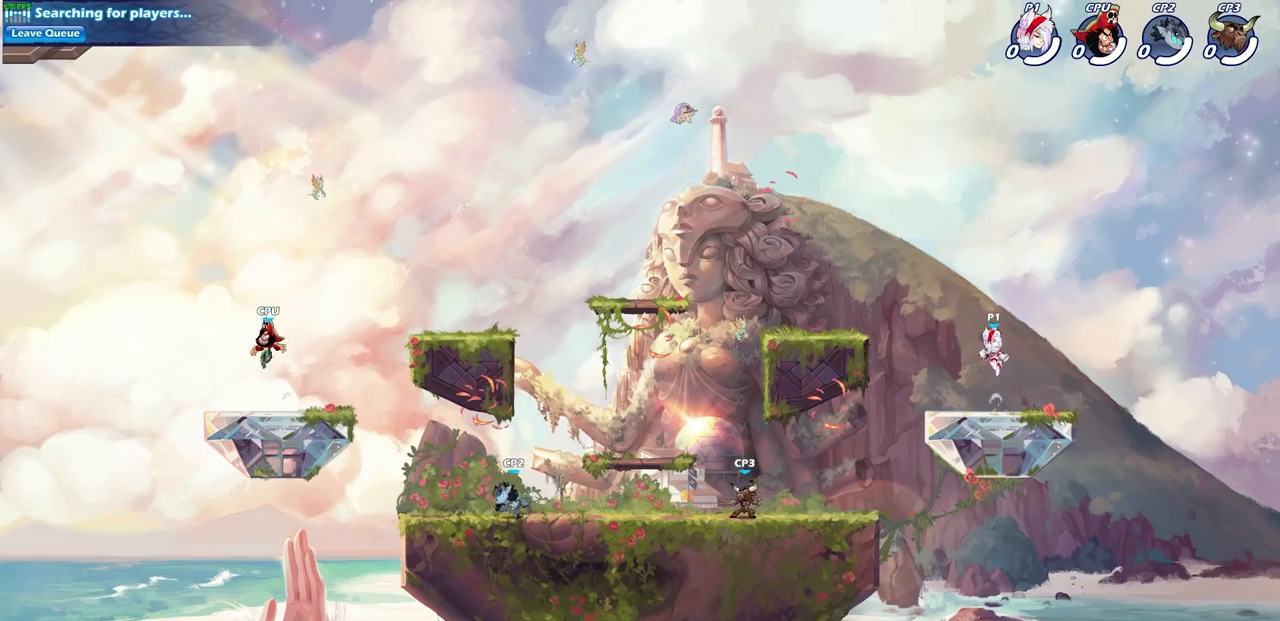
{"buttons": [], "left_stick": "center", "right_stick": "center", "events": [[133, "CROSS", "down"], [233, "CROSS", "up"]]}
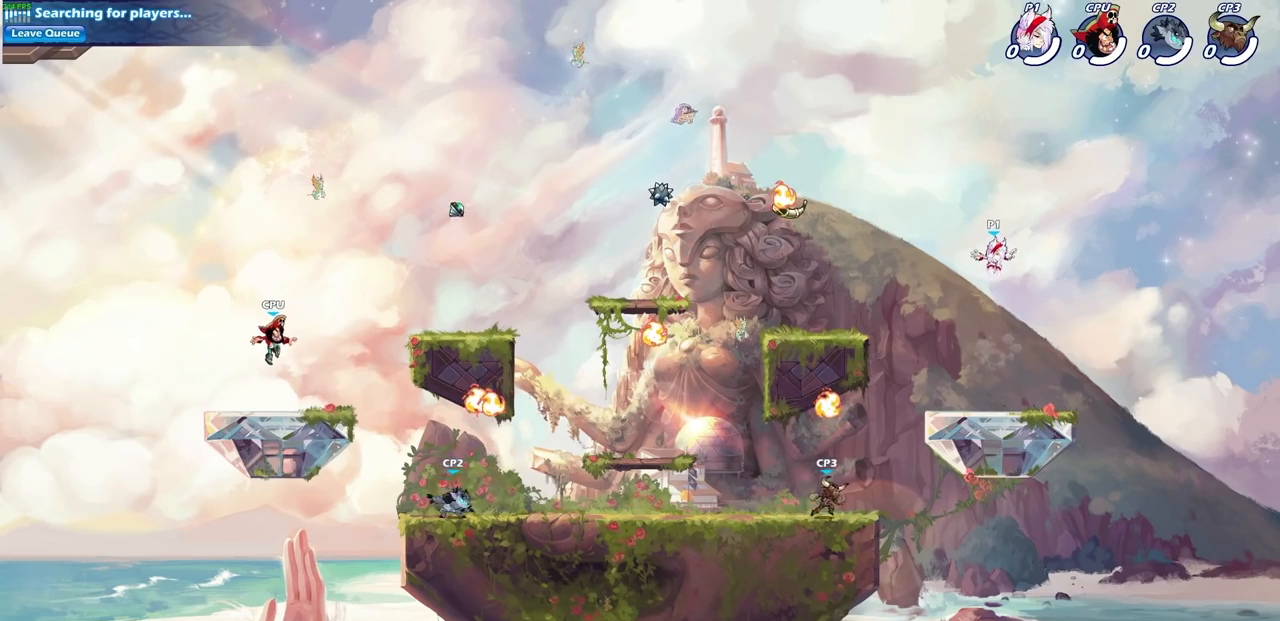
{"buttons": [], "left_stick": "left", "right_stick": "center", "events": [[83, "left_stick", "down-right"], [133, "left_stick", "down"], [283, "left_stick", "down-left"], [433, "left_stick", "left"]]}
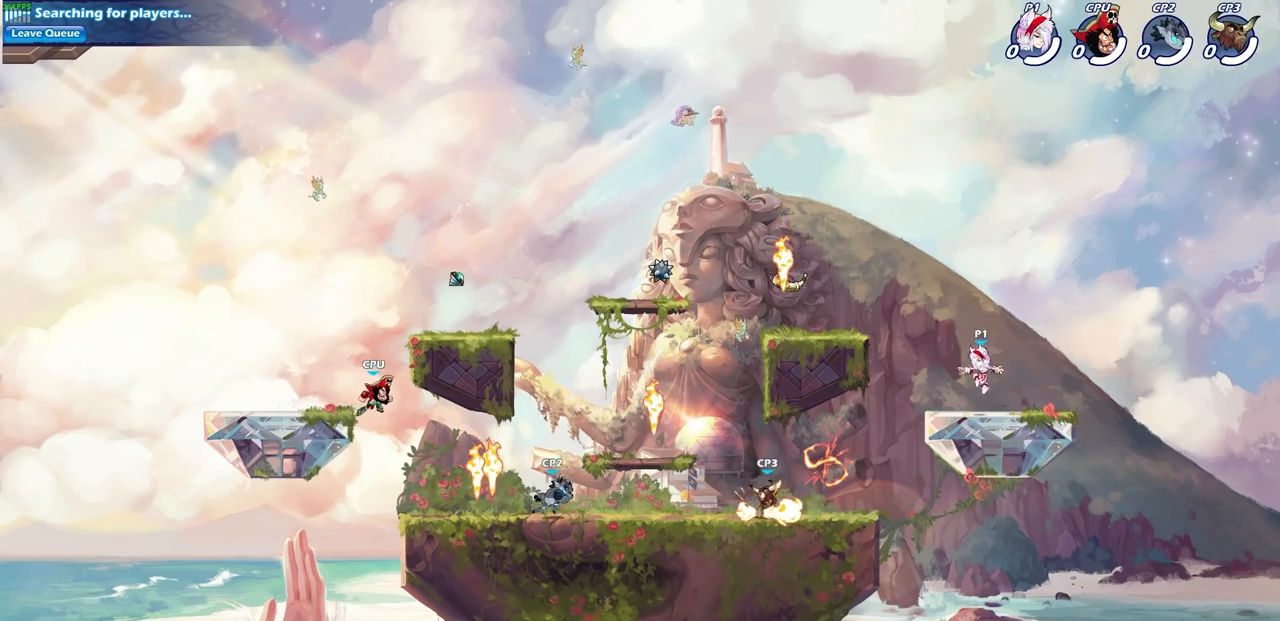
{"buttons": [], "left_stick": "down", "right_stick": "center", "events": [[117, "R1", "down"], [117, "R2", "down"], [267, "R1", "up"], [267, "R2", "up"], [267, "left_stick", "right"], [500, "left_stick", "down"]]}
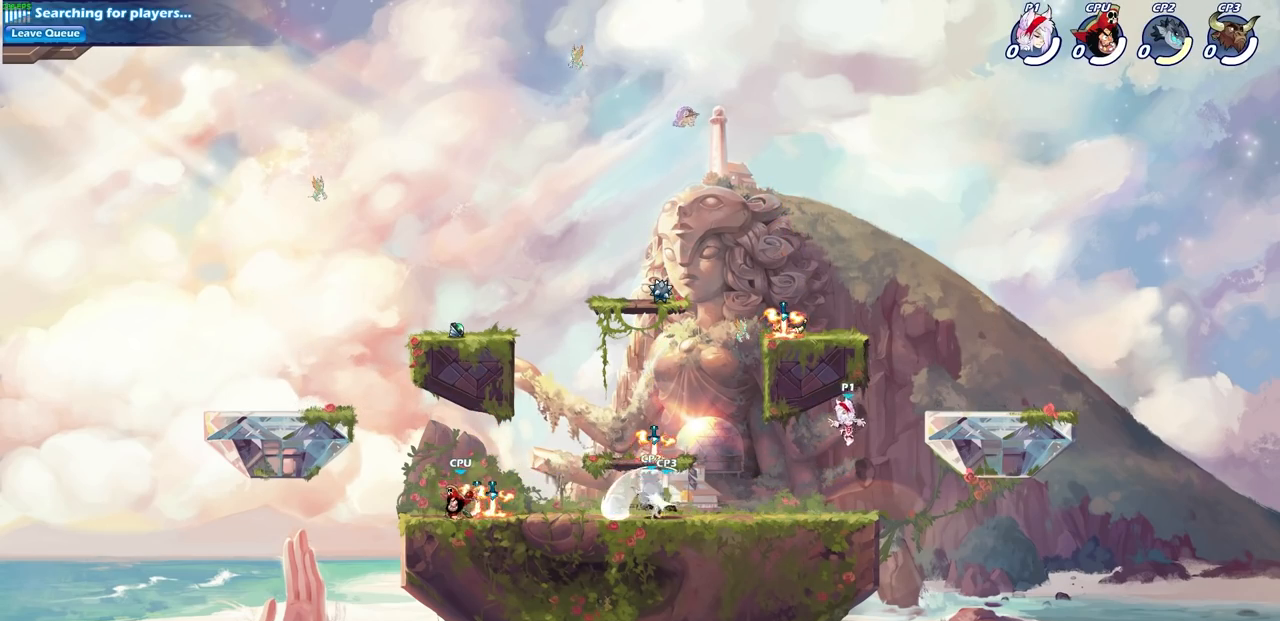
{"buttons": [], "left_stick": "up-right", "right_stick": "center", "events": [[17, "left_stick", "down-left"], [150, "left_stick", "left"], [267, "CROSS", "down"], [400, "left_stick", "up-right"], [433, "CROSS", "up"]]}
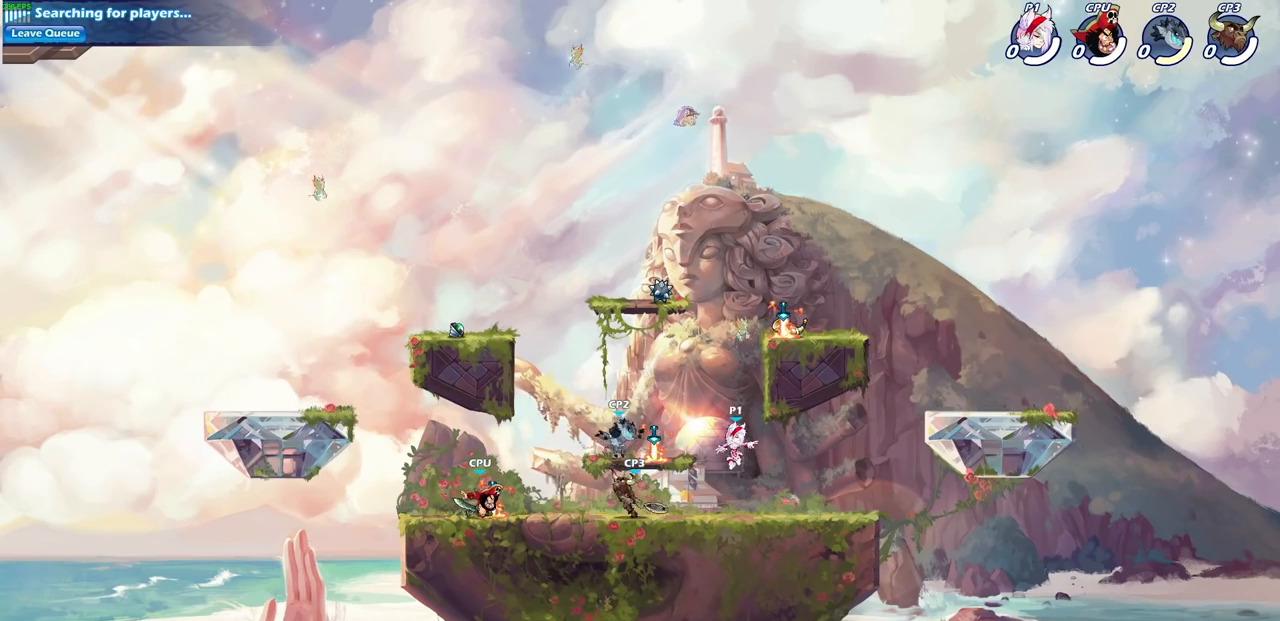
{"buttons": [], "left_stick": "up-right", "right_stick": "center", "events": [[200, "CROSS", "down"], [350, "CROSS", "up"]]}
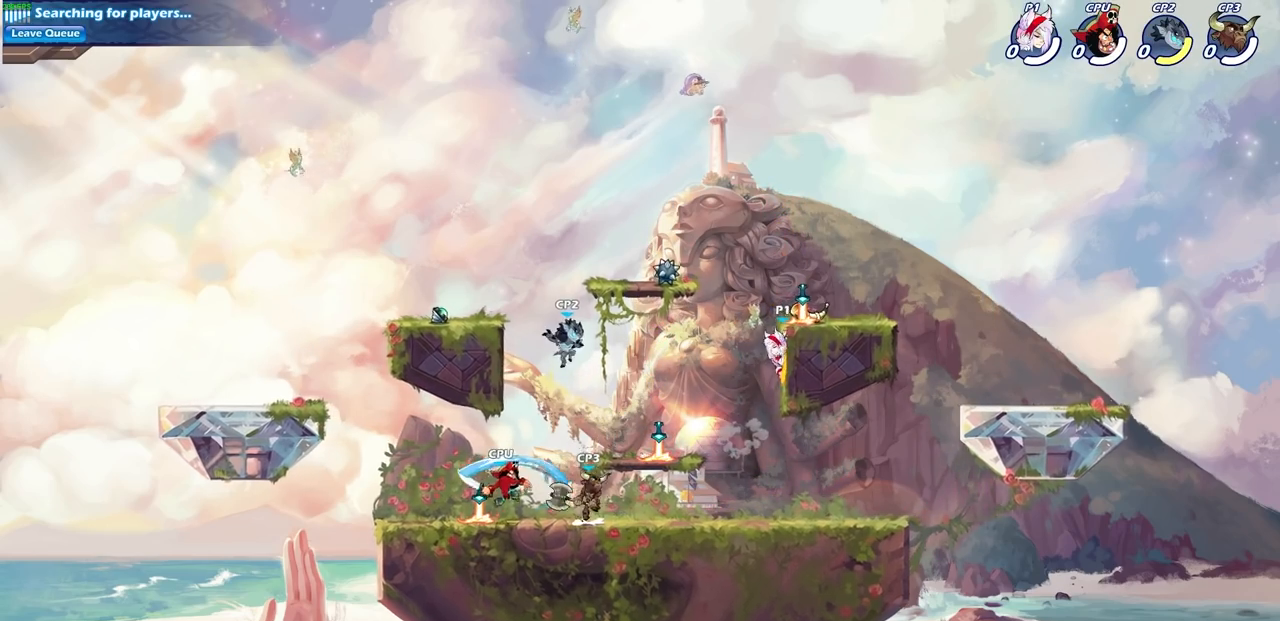
{"buttons": [], "left_stick": "up-right", "right_stick": "center", "events": [[100, "R1", "down"], [233, "R1", "up"]]}
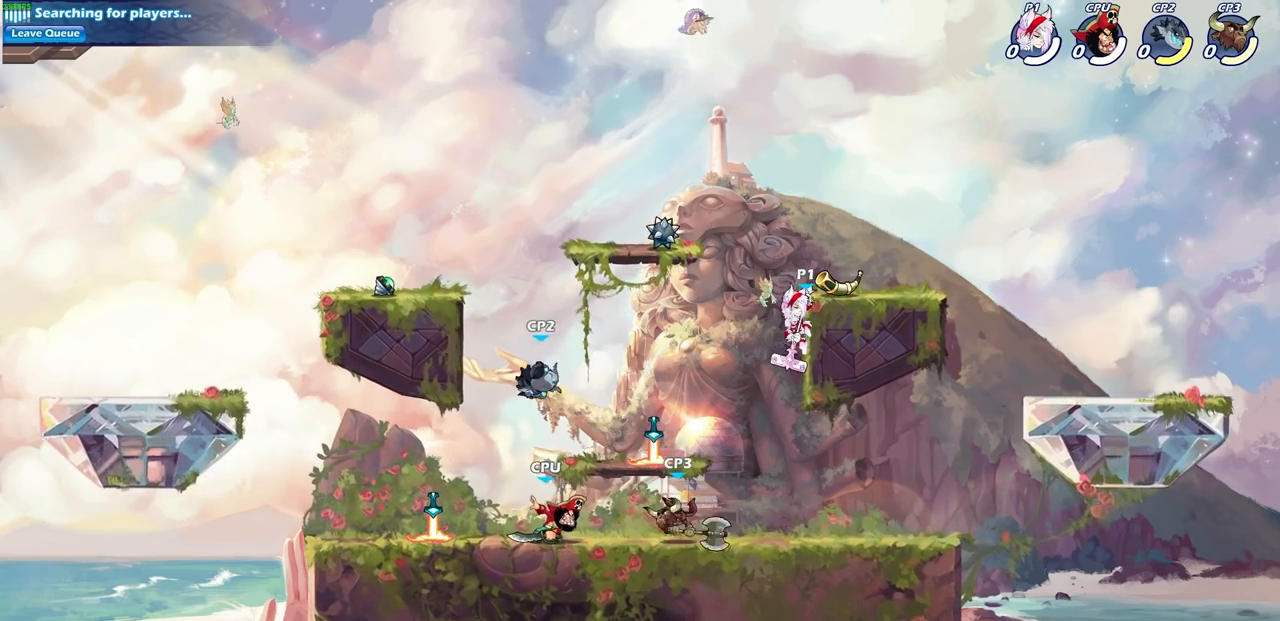
{"buttons": [], "left_stick": "up-right", "right_stick": "center", "events": []}
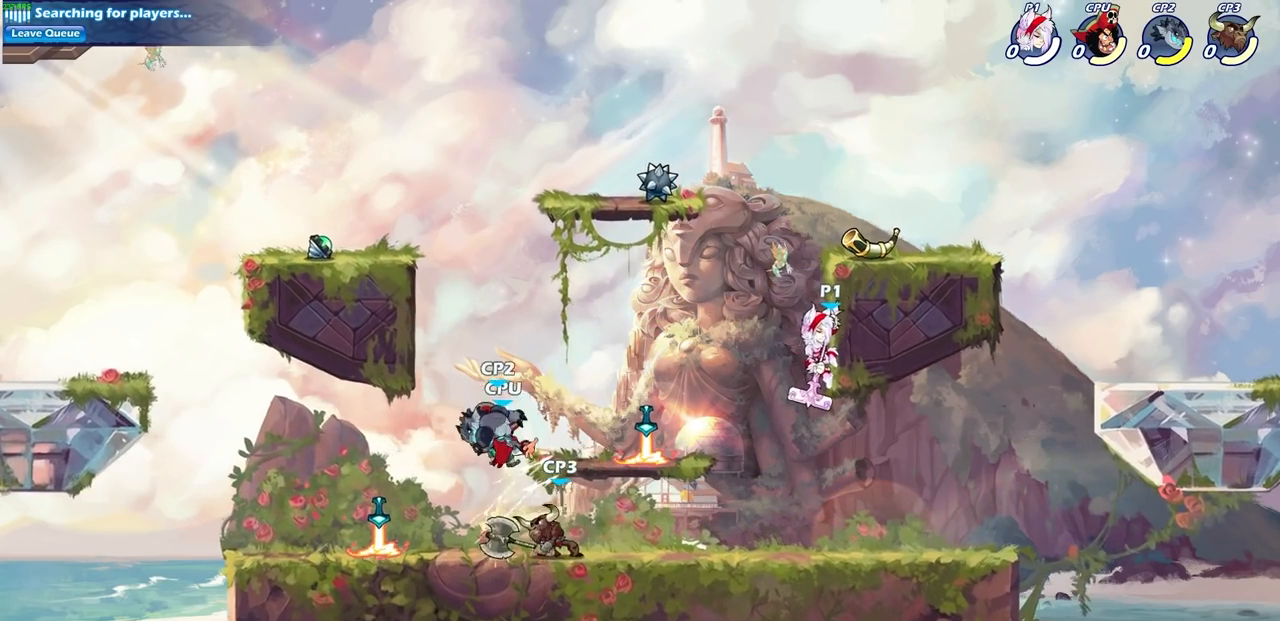
{"buttons": [], "left_stick": "up-left", "right_stick": "center", "events": [[67, "left_stick", "up-left"], [317, "SQUARE", "down"], [417, "SQUARE", "up"]]}
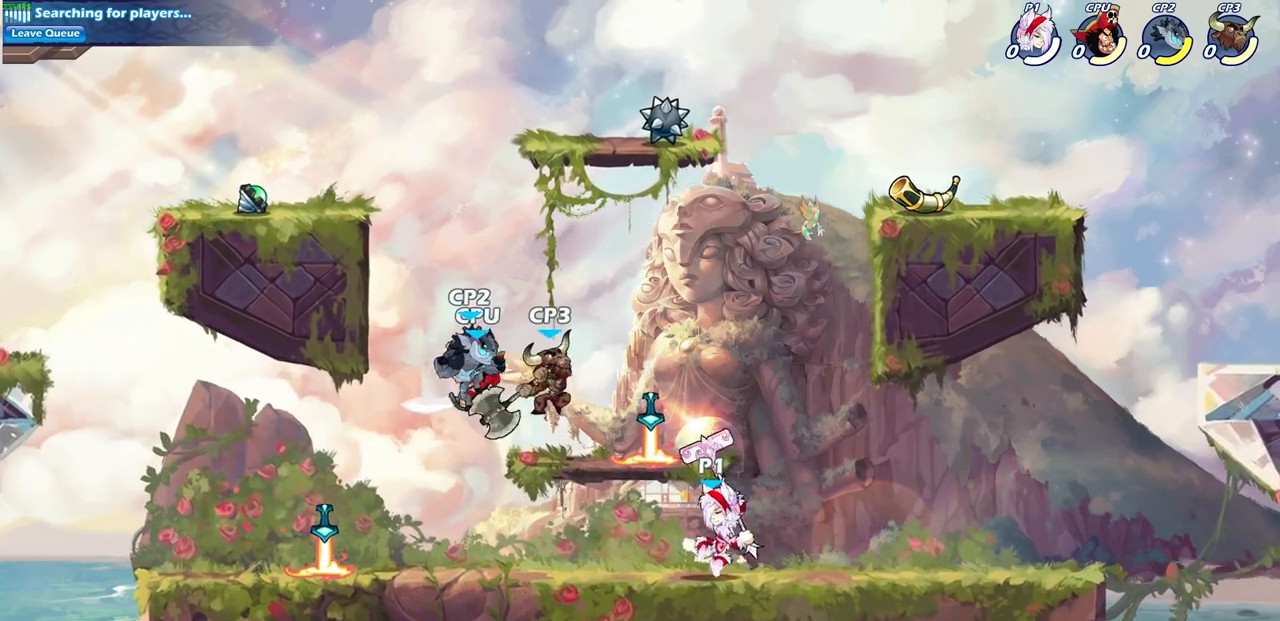
{"buttons": [], "left_stick": "up-left", "right_stick": "center", "events": []}
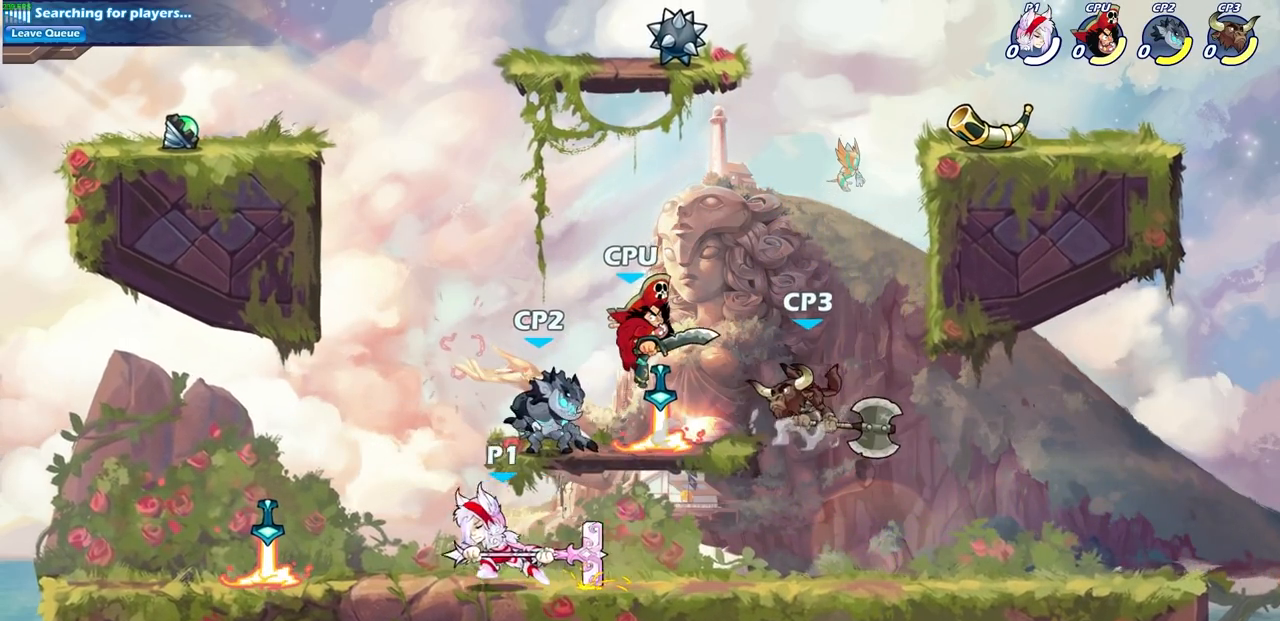
{"buttons": [], "left_stick": "center", "right_stick": "center", "events": [[67, "left_stick", "right"], [150, "CROSS", "down"], [217, "SQUARE", "down"], [267, "CROSS", "up"], [283, "left_stick", "center"], [317, "SQUARE", "up"]]}
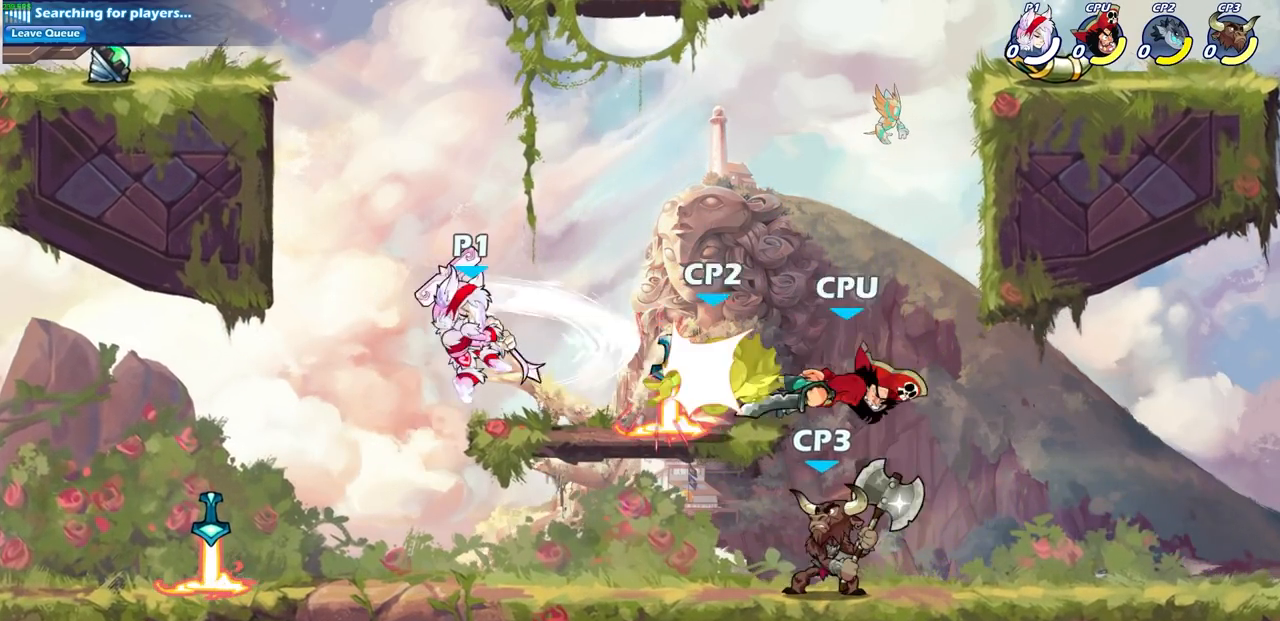
{"buttons": [], "left_stick": "left", "right_stick": "center", "events": [[333, "left_stick", "down-left"], [500, "left_stick", "left"]]}
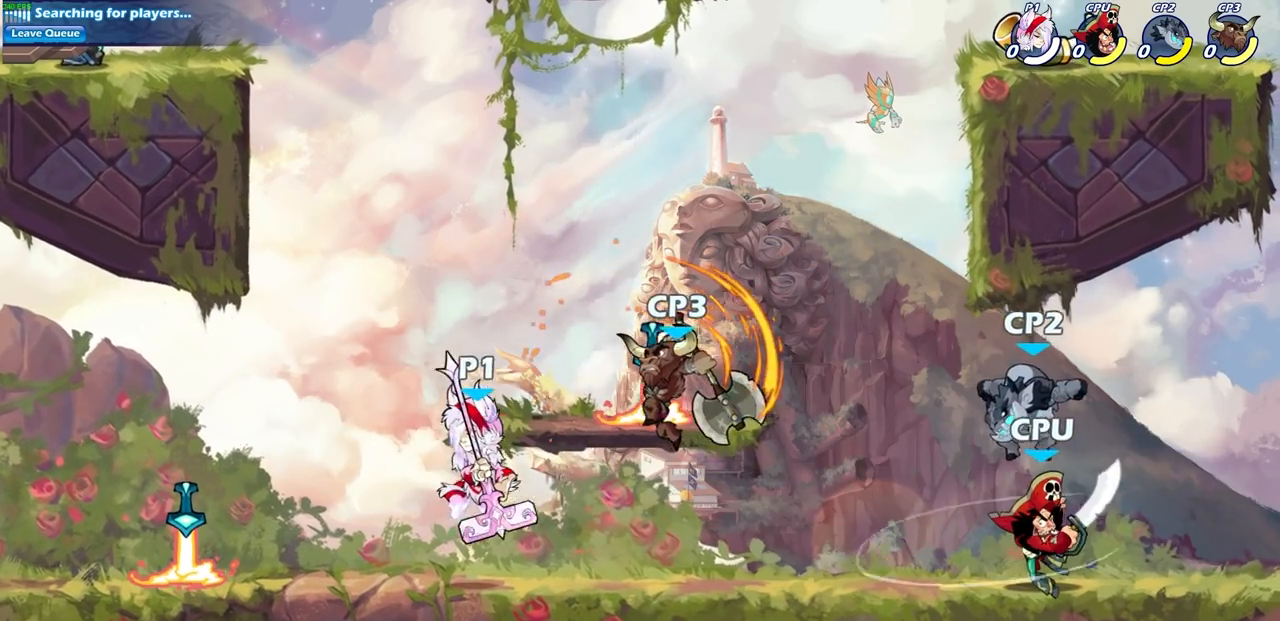
{"buttons": ["R2"], "left_stick": "down-right", "right_stick": "center", "events": [[300, "left_stick", "right"], [433, "left_stick", "down-right"], [500, "R2", "down"]]}
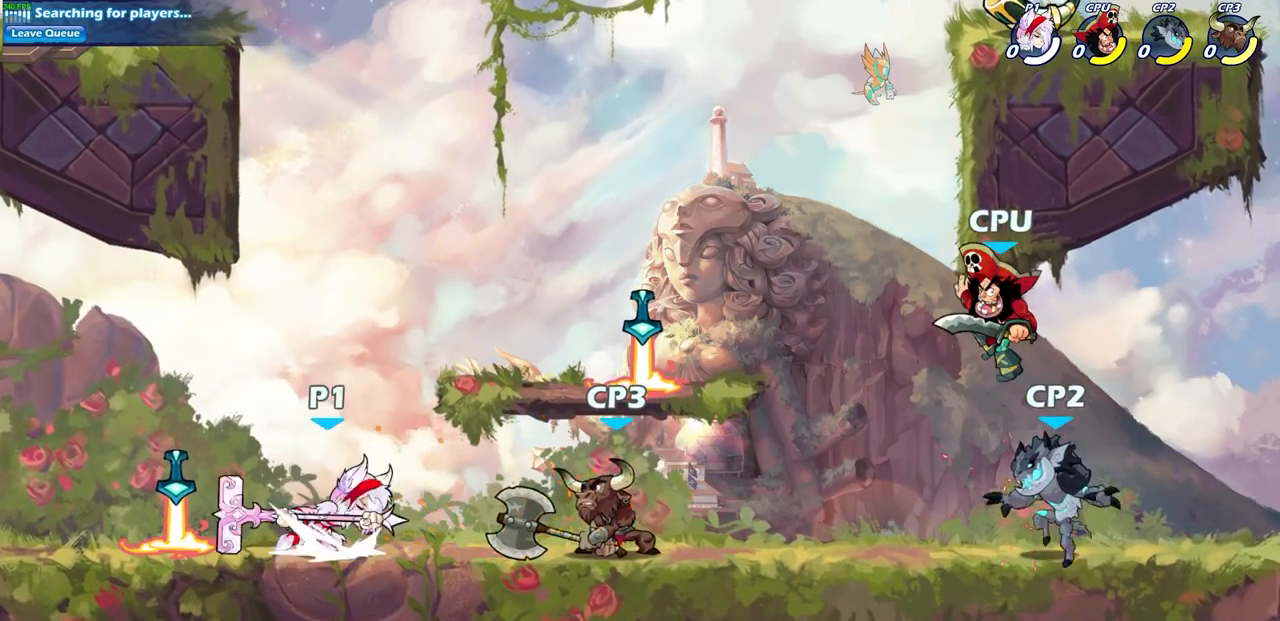
{"buttons": [], "left_stick": "right", "right_stick": "center", "events": [[17, "R1", "down"], [33, "SQUARE", "down"], [33, "left_stick", "down"], [150, "R1", "up"], [150, "R2", "up"], [150, "SQUARE", "up"], [183, "left_stick", "center"], [400, "CROSS", "down"], [400, "left_stick", "right"], [433, "SQUARE", "down"], [500, "CROSS", "up"], [500, "SQUARE", "up"]]}
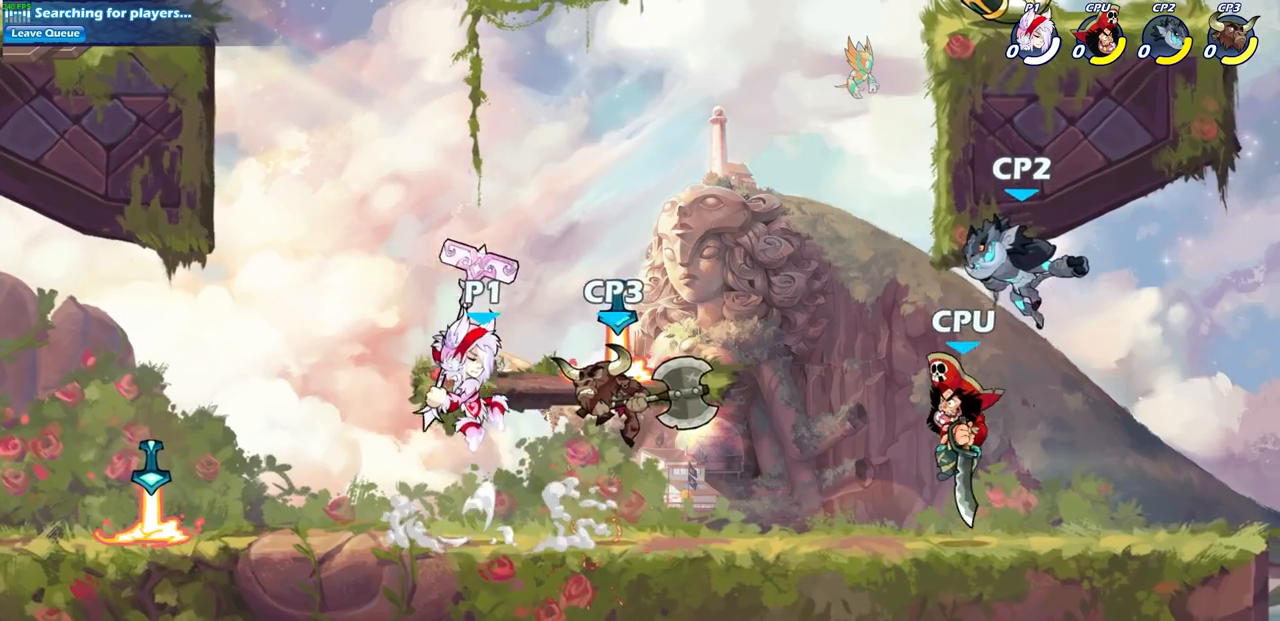
{"buttons": ["SQUARE", "R1", "R2"], "left_stick": "down-left", "right_stick": "center", "events": [[17, "left_stick", "center"], [150, "left_stick", "left"], [250, "left_stick", "center"], [333, "left_stick", "left"], [400, "R1", "down"], [400, "R2", "down"], [450, "SQUARE", "down"], [450, "left_stick", "down-left"]]}
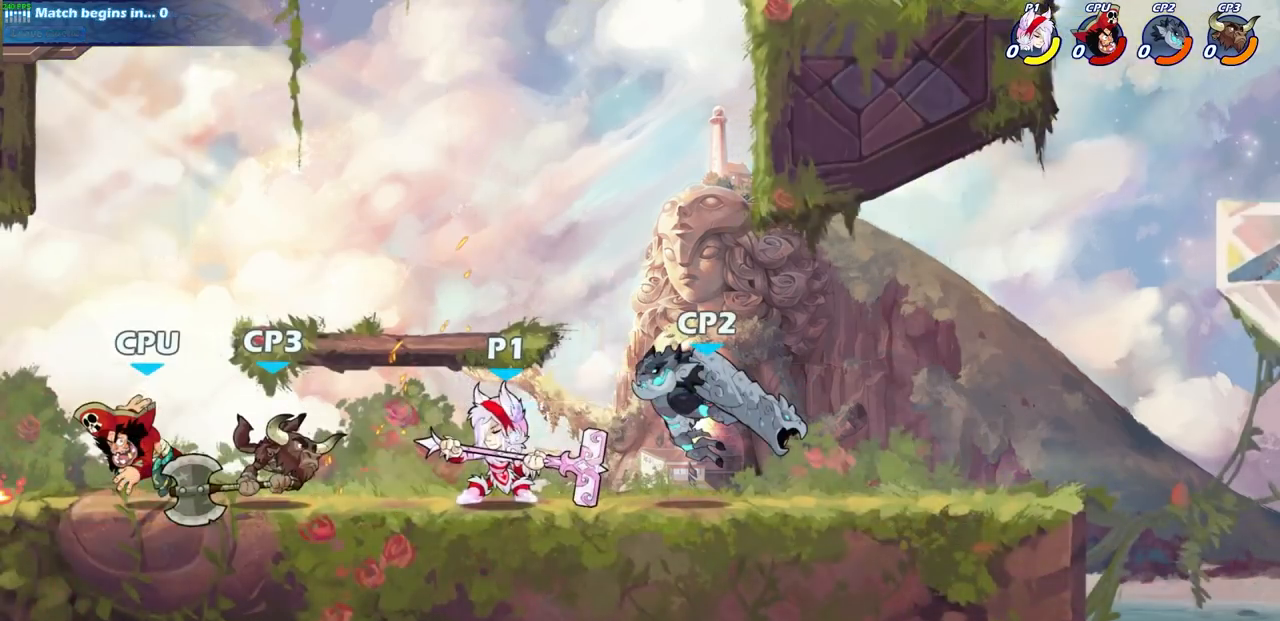
{"buttons": [], "left_stick": "center", "right_stick": "center", "events": [[17, "left_stick", "down"], [33, "R1", "up"], [33, "R2", "up"], [50, "SQUARE", "up"], [150, "left_stick", "center"]]}